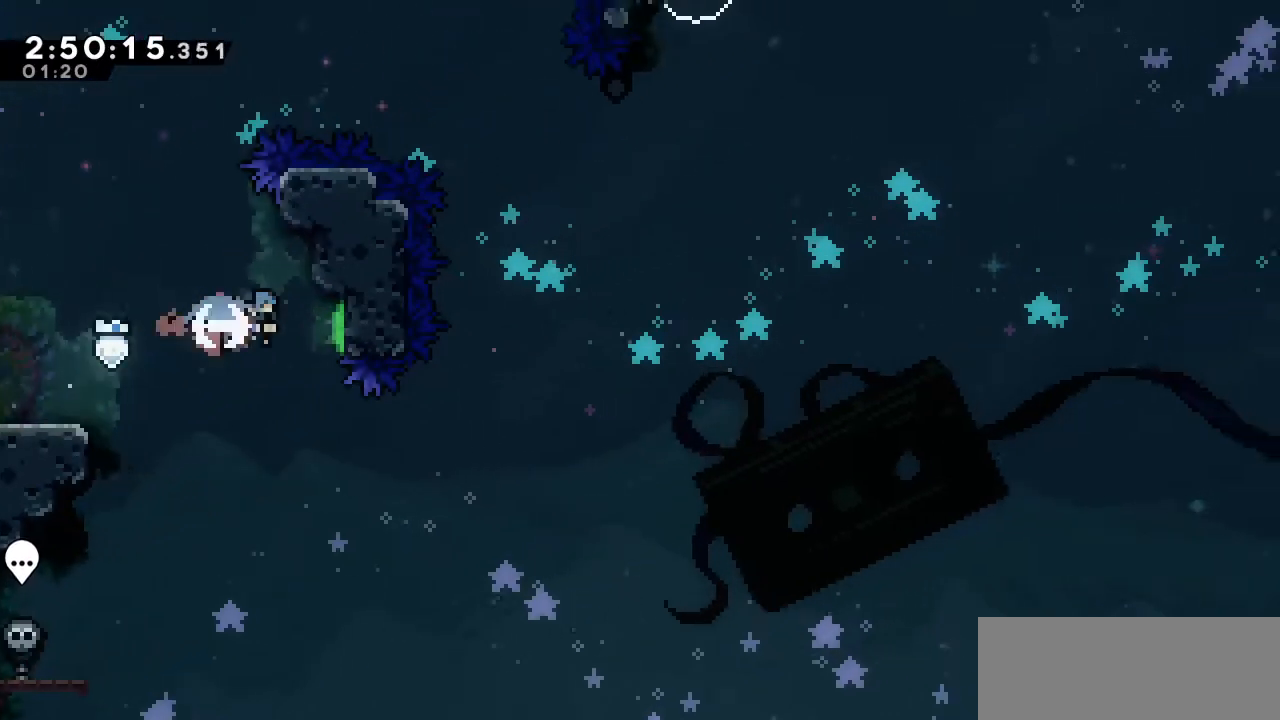
Gameplay with keyboard; each line is a JSON object with the keys held at the frame after it. "events" lists presses ("down") and releases ("up") of "a", "d", "down", "left", "right", "s", "up", "w" and "x" between this image and that frame as [ms after this image, input, new state], when the widget could be followed in between. No other keys are recorded. Mouse input is not recorded.
{"keys": ["a", "right"], "events": [[33, "s", "up"], [83, "a", "down"]]}
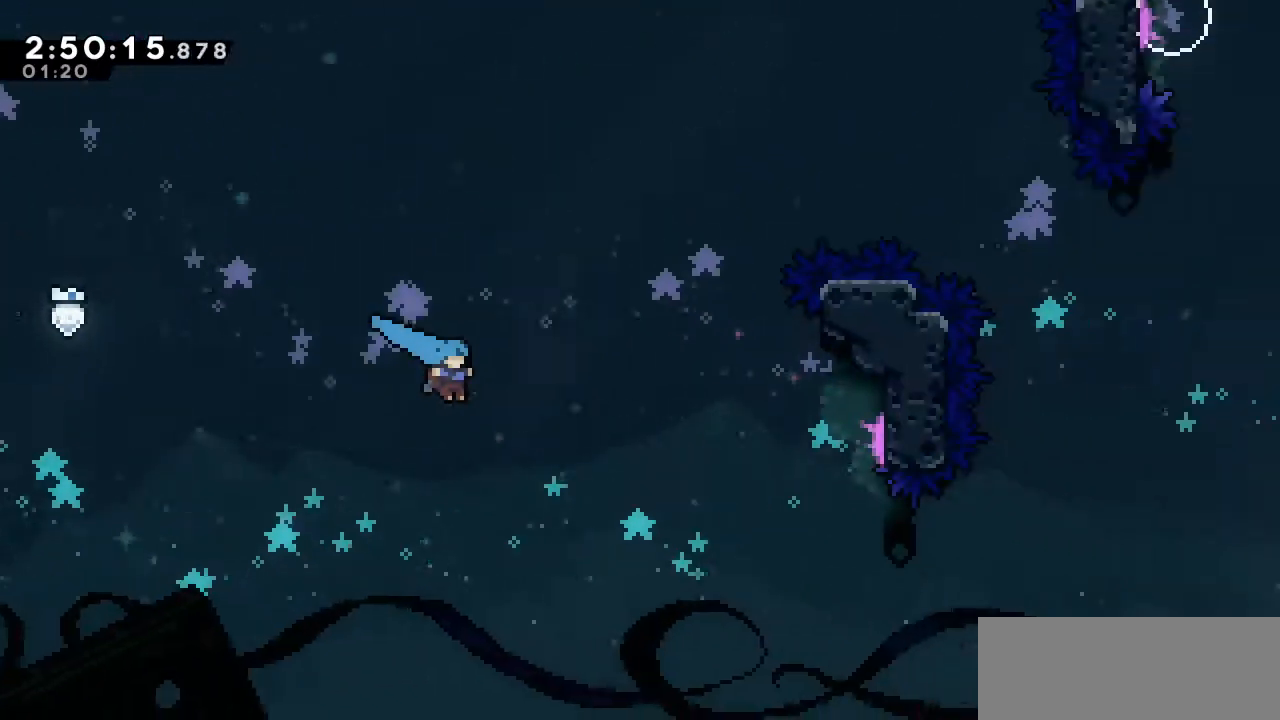
{"keys": ["right", "up"], "events": [[183, "a", "up"], [183, "up", "down"], [333, "s", "down"], [467, "s", "up"]]}
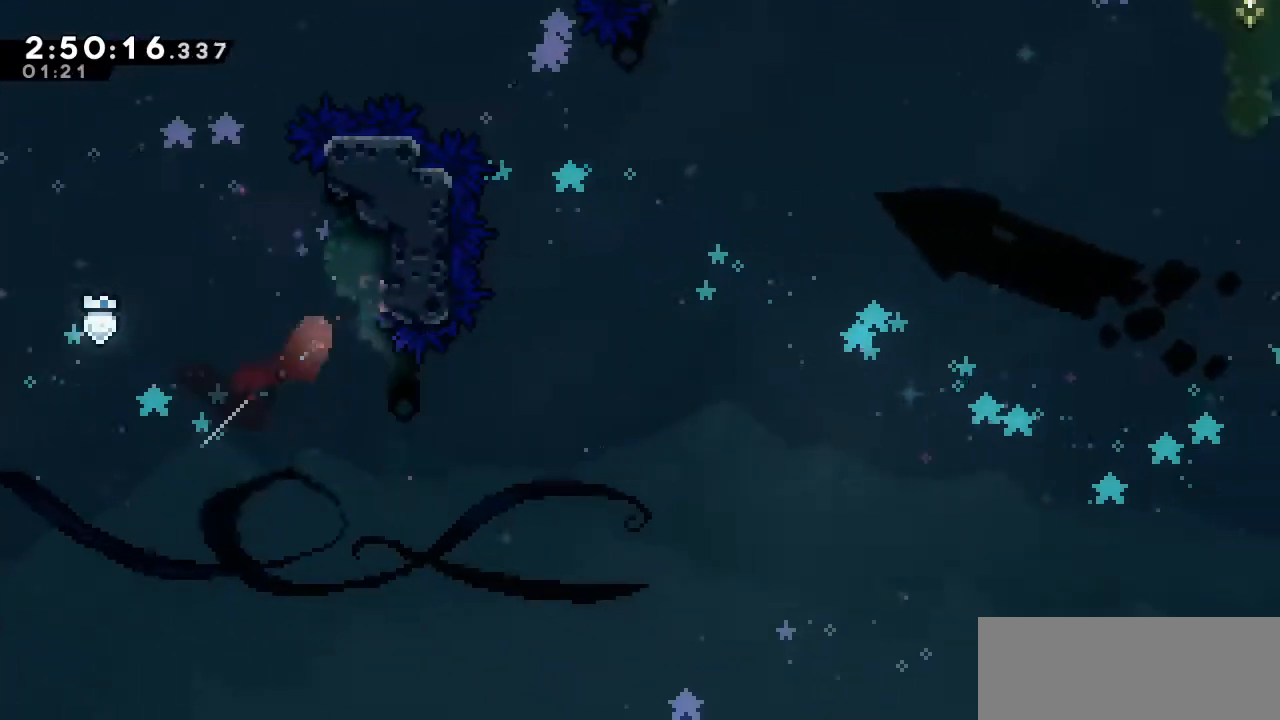
{"keys": ["right", "up"], "events": []}
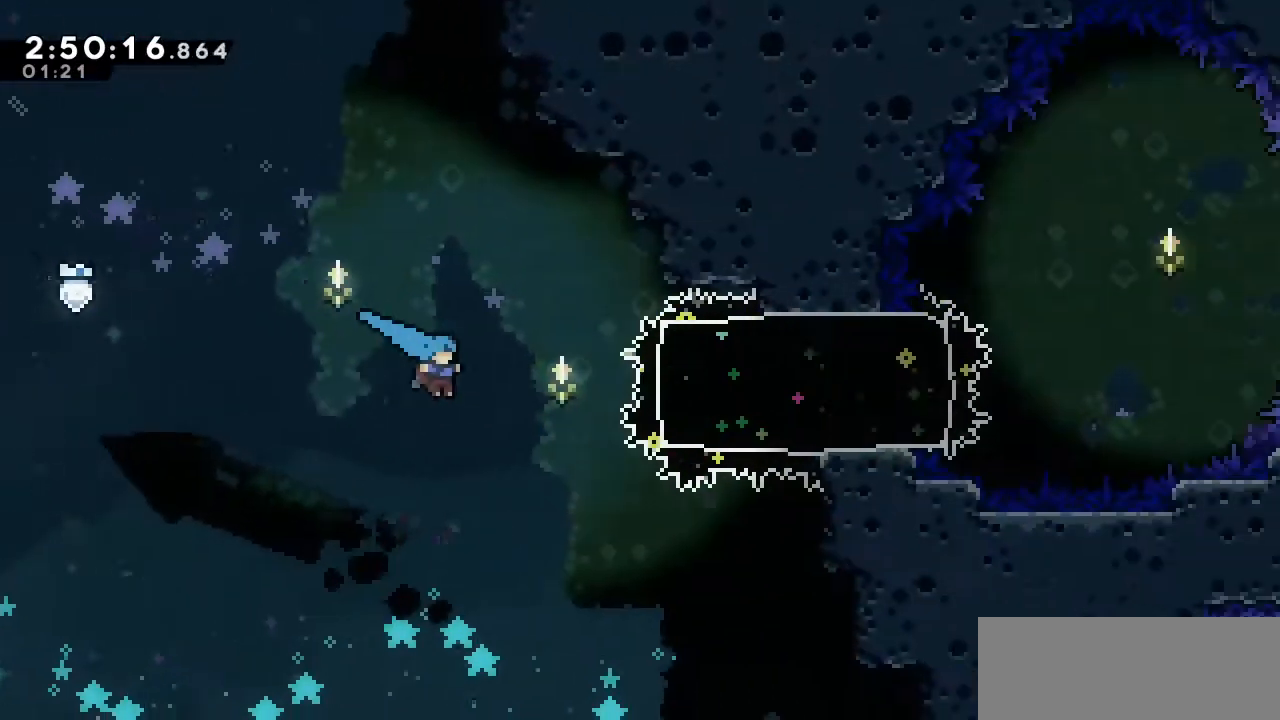
{"keys": ["right"], "events": [[33, "up", "up"], [83, "s", "down"], [217, "s", "up"]]}
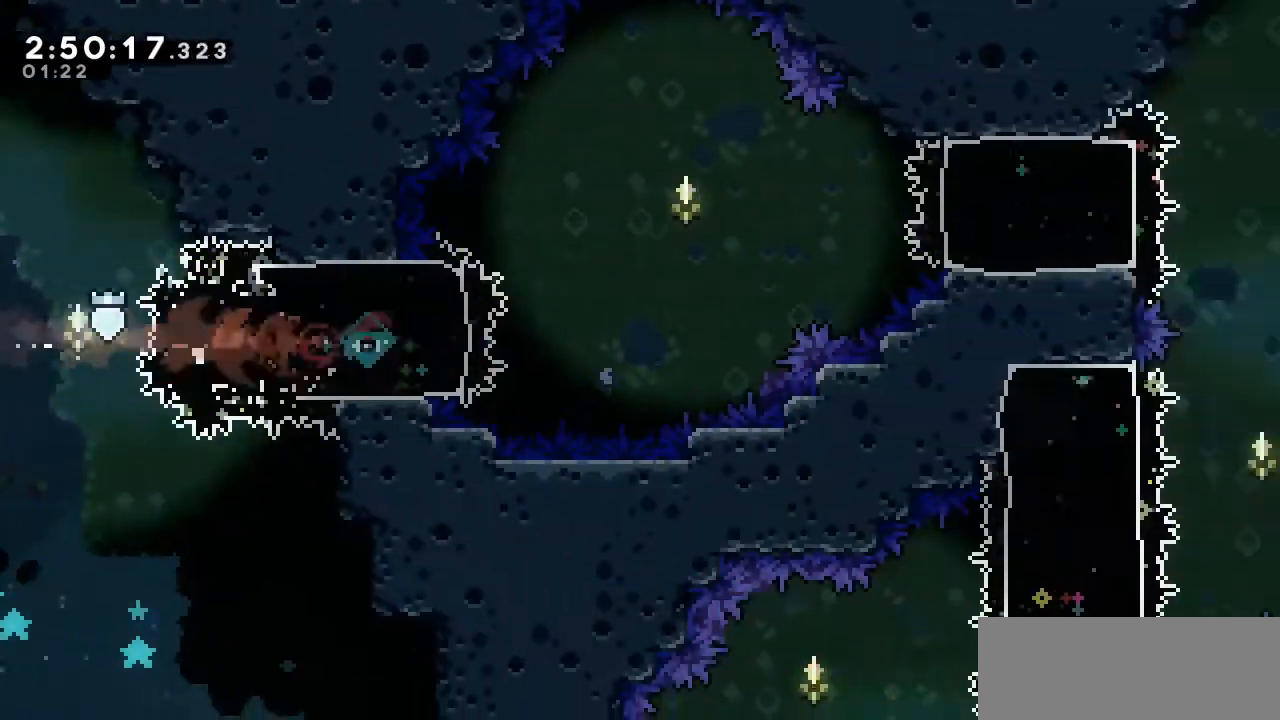
{"keys": ["a", "right"], "events": [[183, "a", "down"]]}
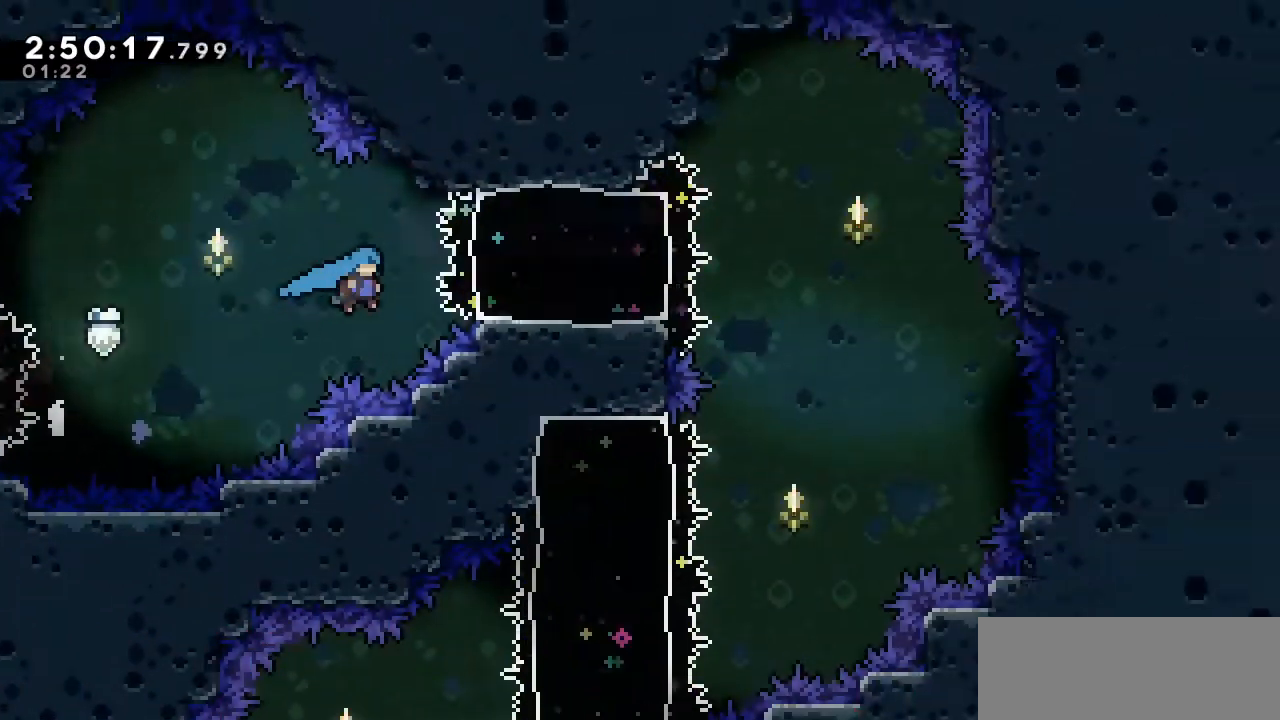
{"keys": ["a", "left"], "events": [[67, "s", "down"], [200, "a", "up"], [250, "s", "up"], [300, "right", "up"], [433, "left", "down"], [483, "a", "down"]]}
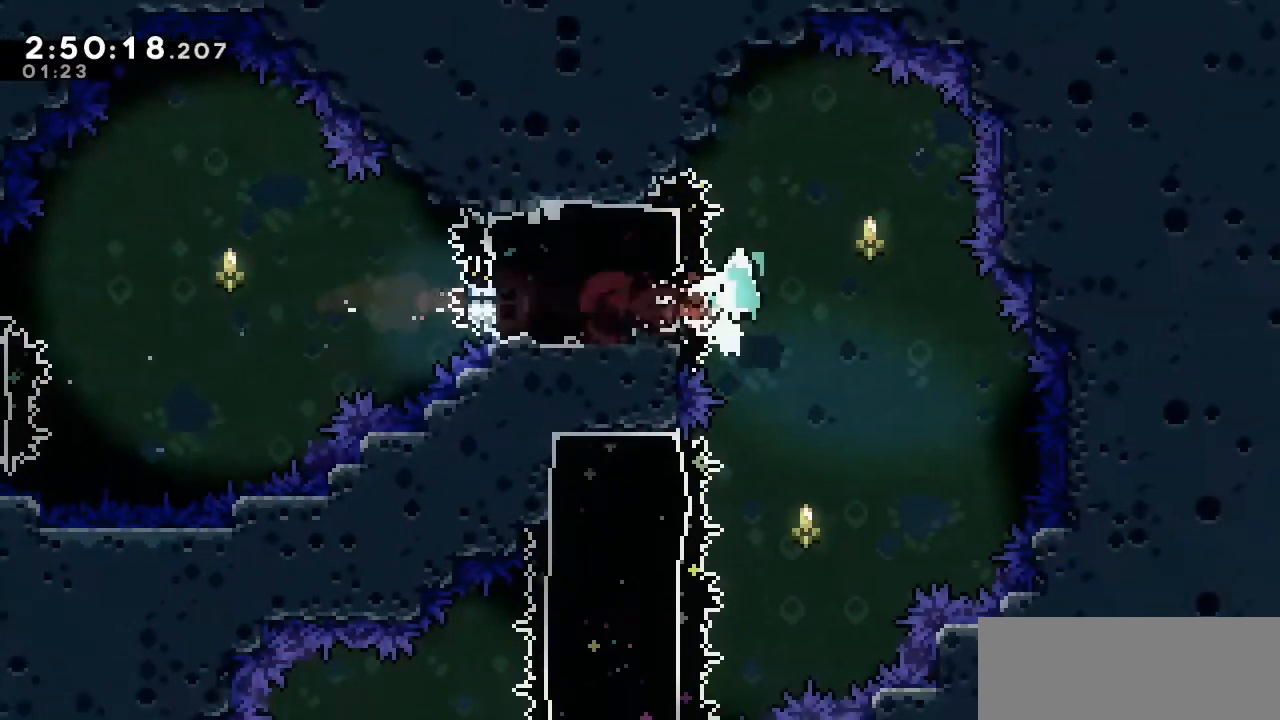
{"keys": [], "events": [[317, "a", "up"], [400, "left", "up"]]}
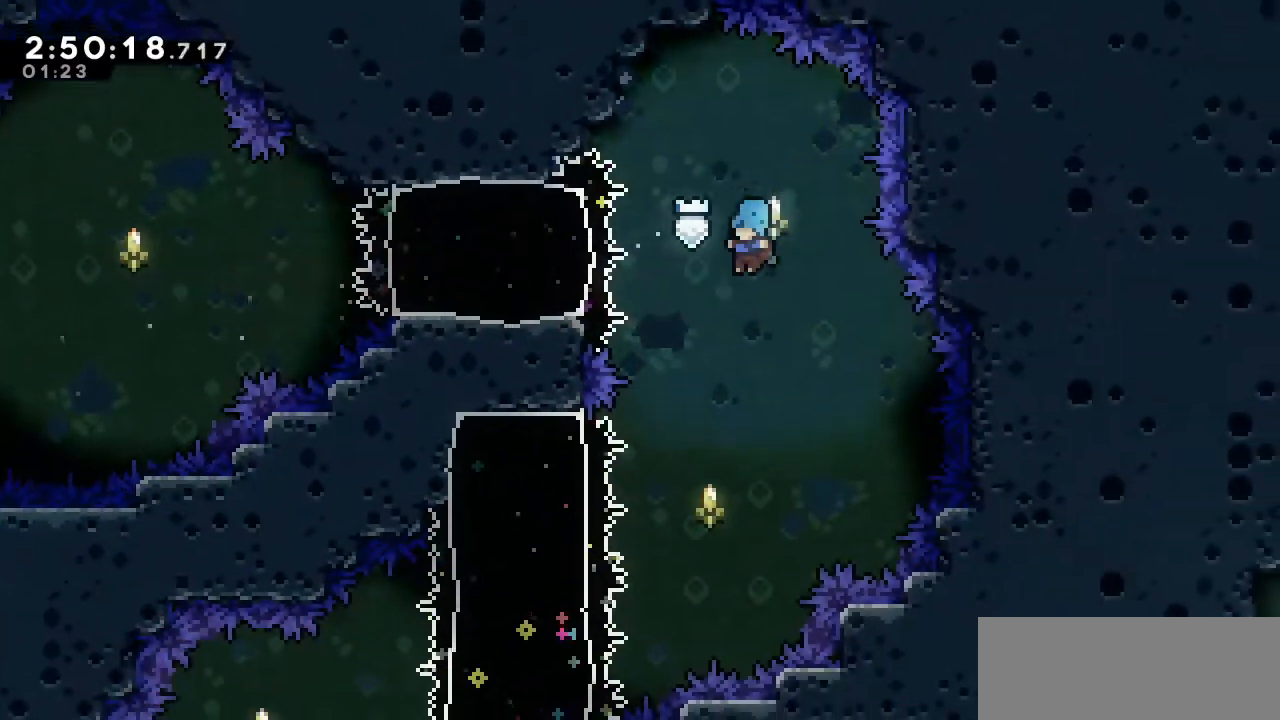
{"keys": ["down", "left", "s"], "events": [[100, "left", "down"], [283, "down", "down"], [367, "s", "down"]]}
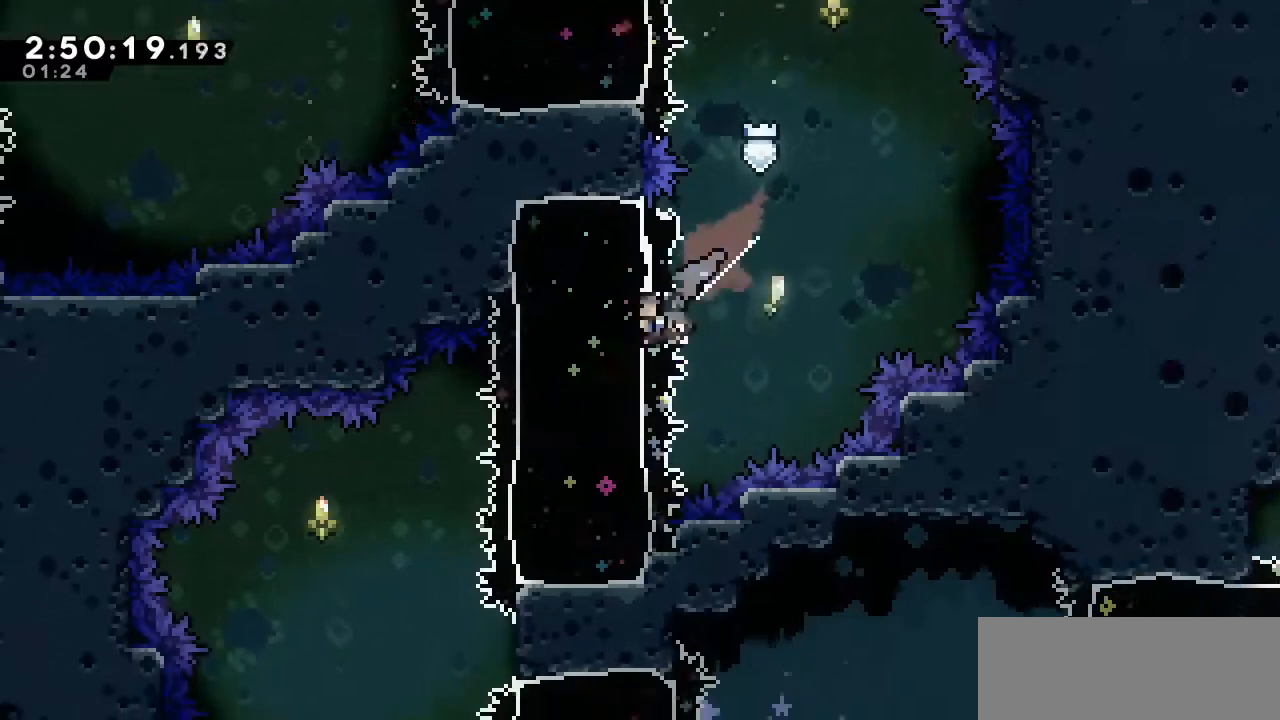
{"keys": ["right"], "events": [[17, "down", "up"], [17, "s", "up"], [200, "left", "up"], [250, "right", "down"]]}
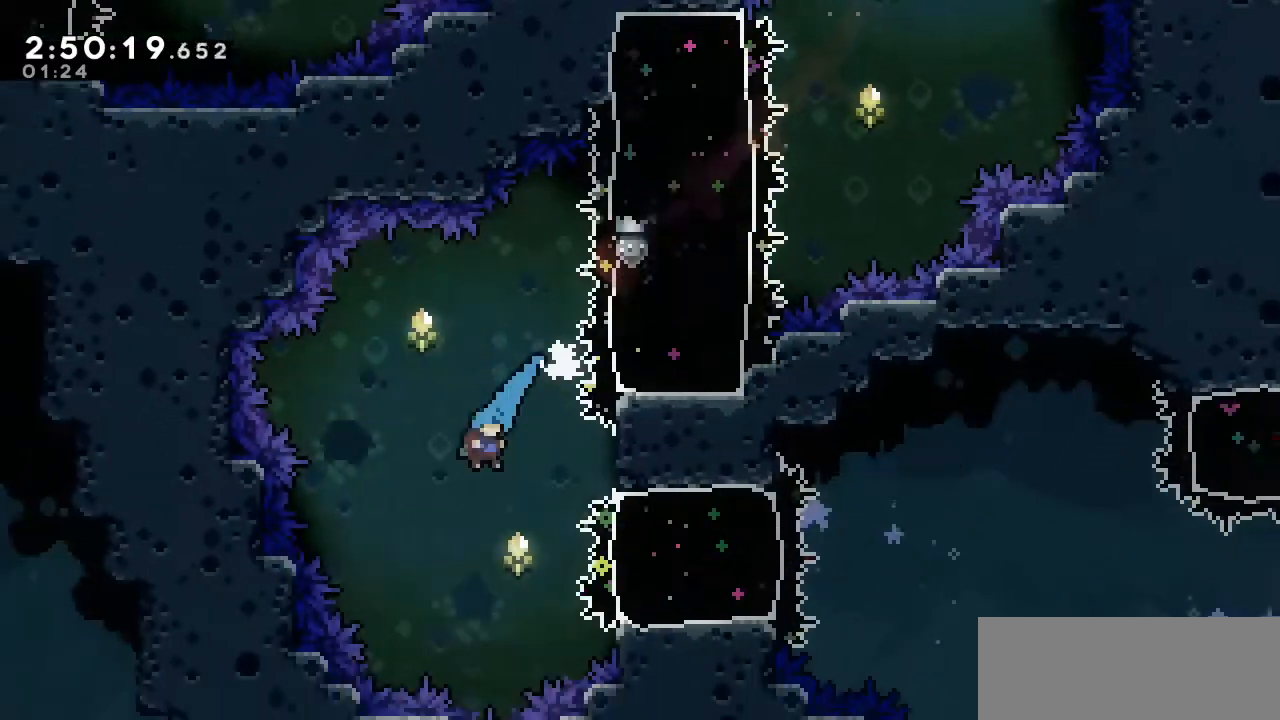
{"keys": ["right"], "events": [[167, "s", "down"], [317, "s", "up"]]}
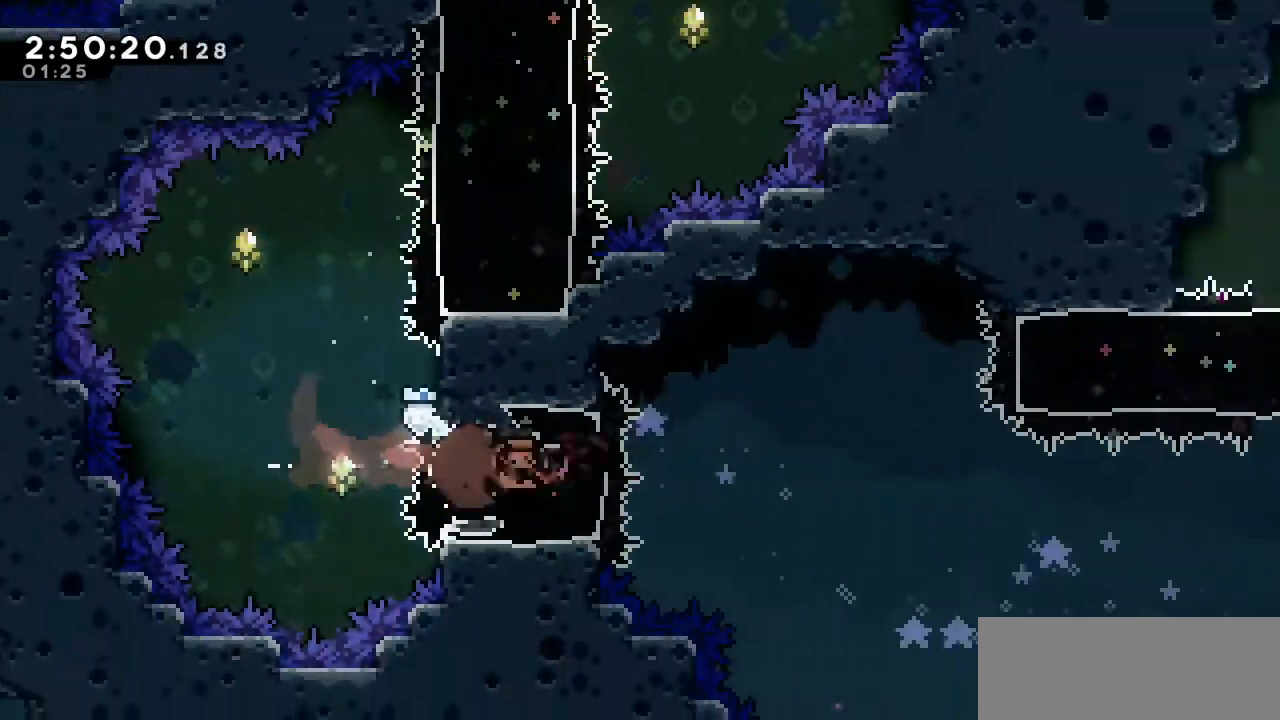
{"keys": ["right", "s"], "events": [[133, "a", "down"], [333, "a", "up"], [417, "s", "down"]]}
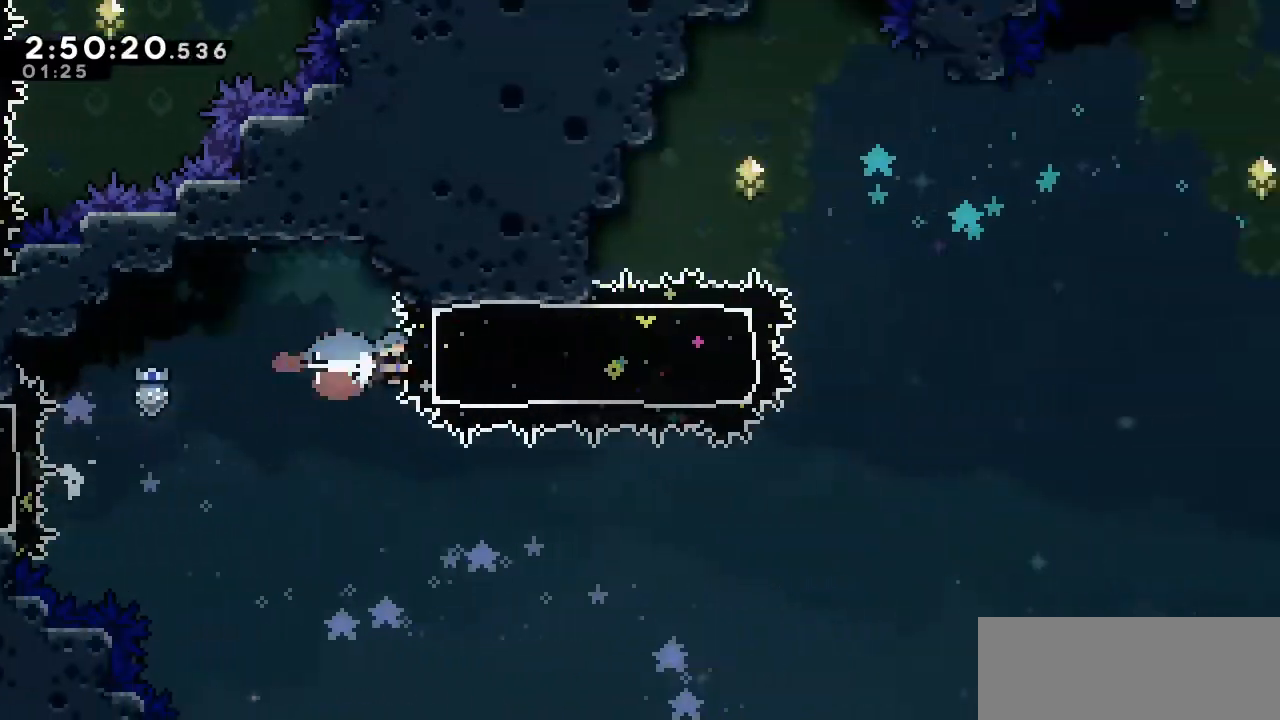
{"keys": ["a", "right"], "events": [[67, "s", "up"], [483, "a", "down"]]}
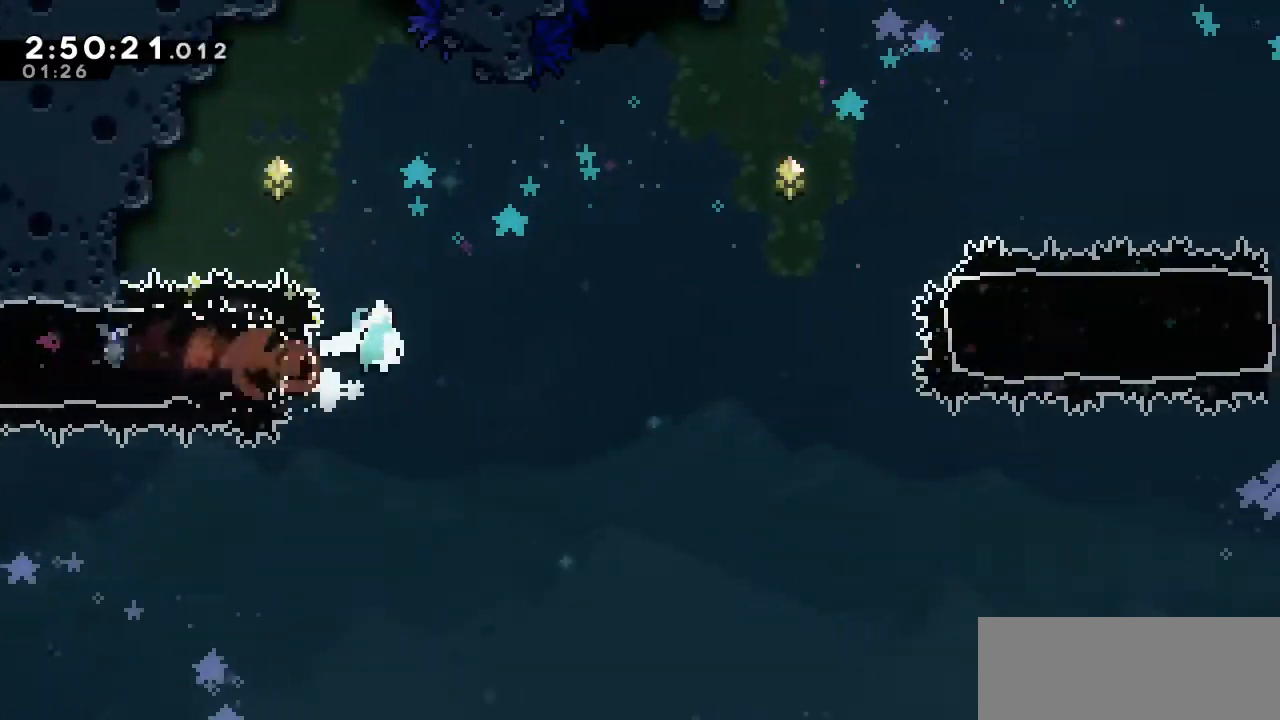
{"keys": ["right"], "events": [[450, "a", "up"]]}
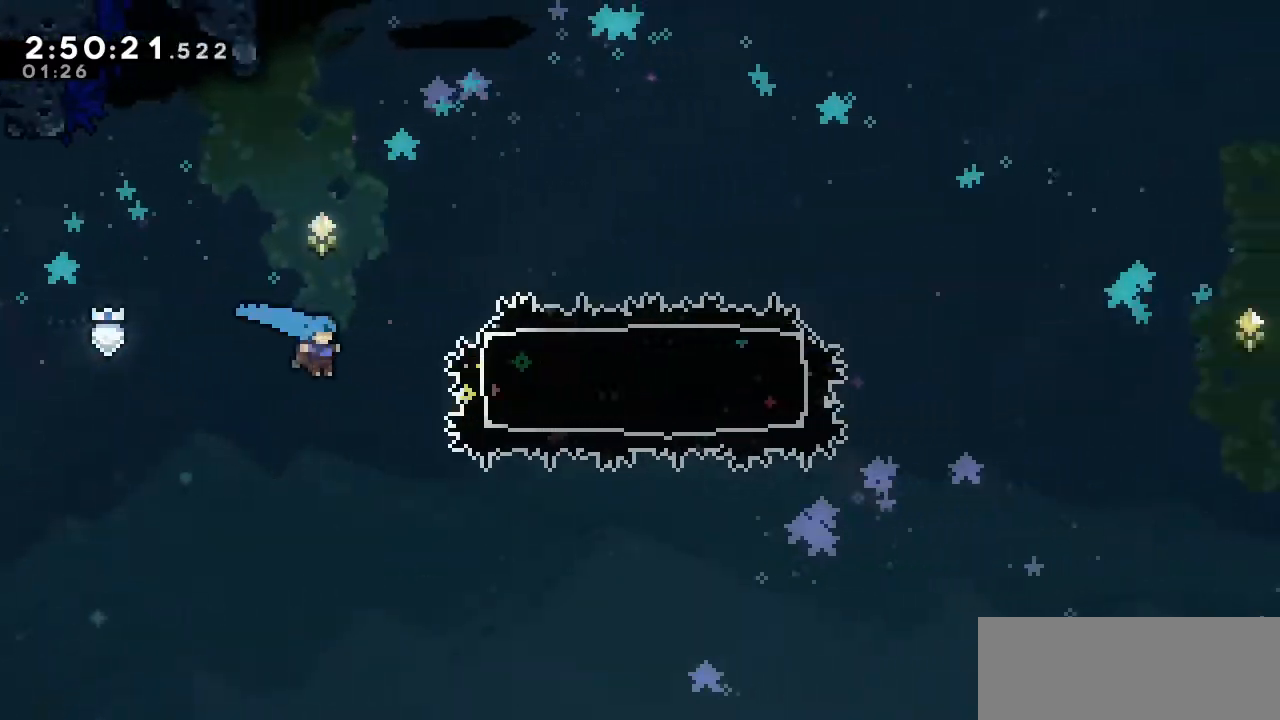
{"keys": ["right"], "events": [[50, "s", "down"], [183, "s", "up"]]}
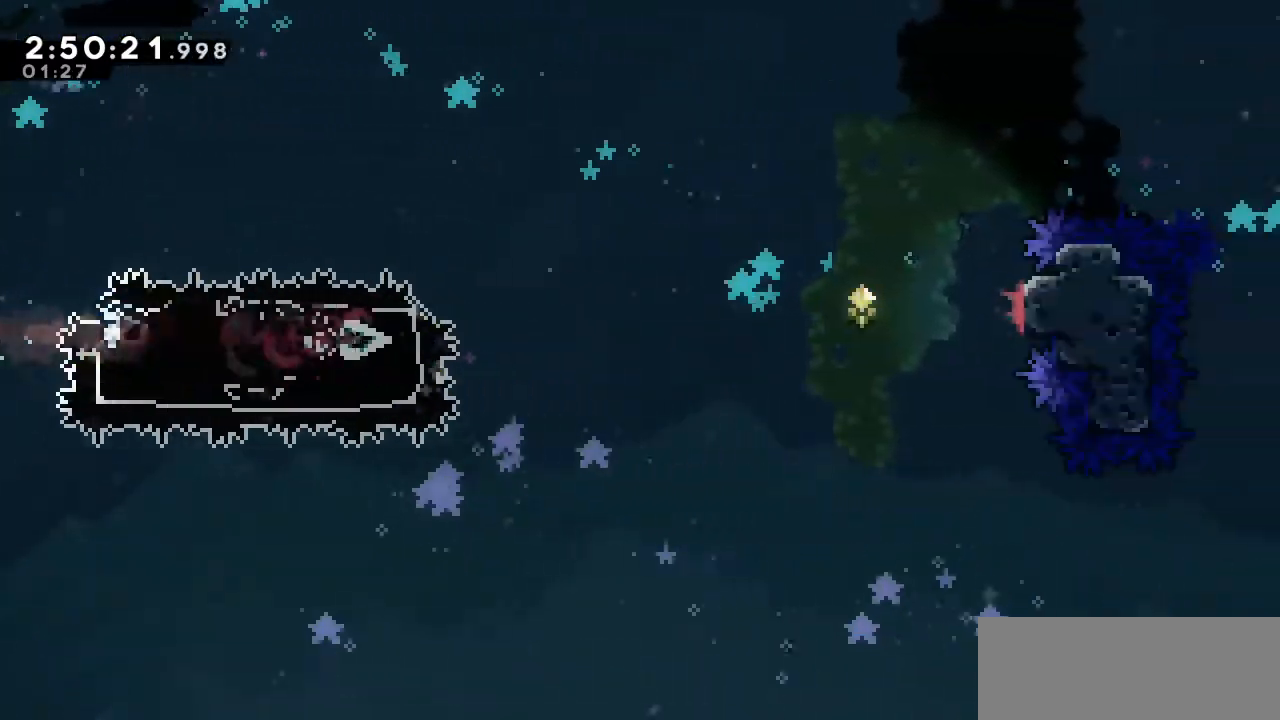
{"keys": ["a", "right"], "events": [[150, "a", "down"]]}
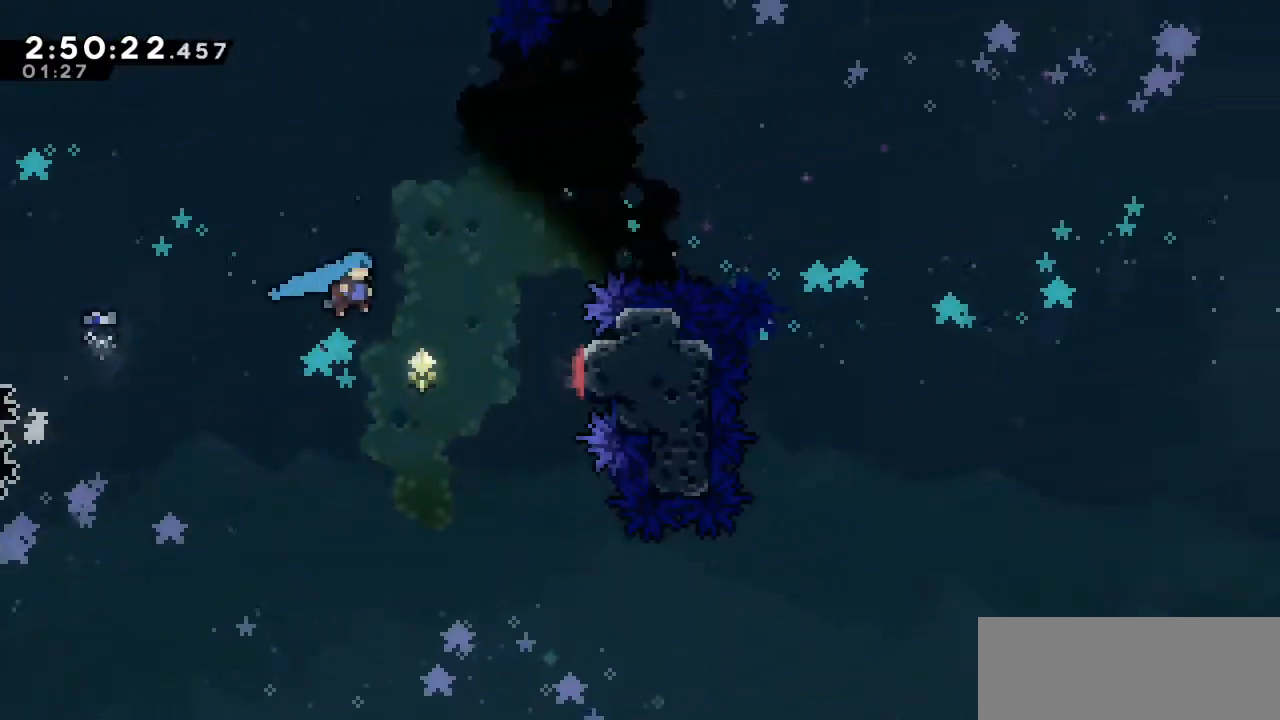
{"keys": ["a", "right"], "events": [[83, "a", "up"], [217, "s", "down"], [317, "s", "up"], [367, "a", "down"]]}
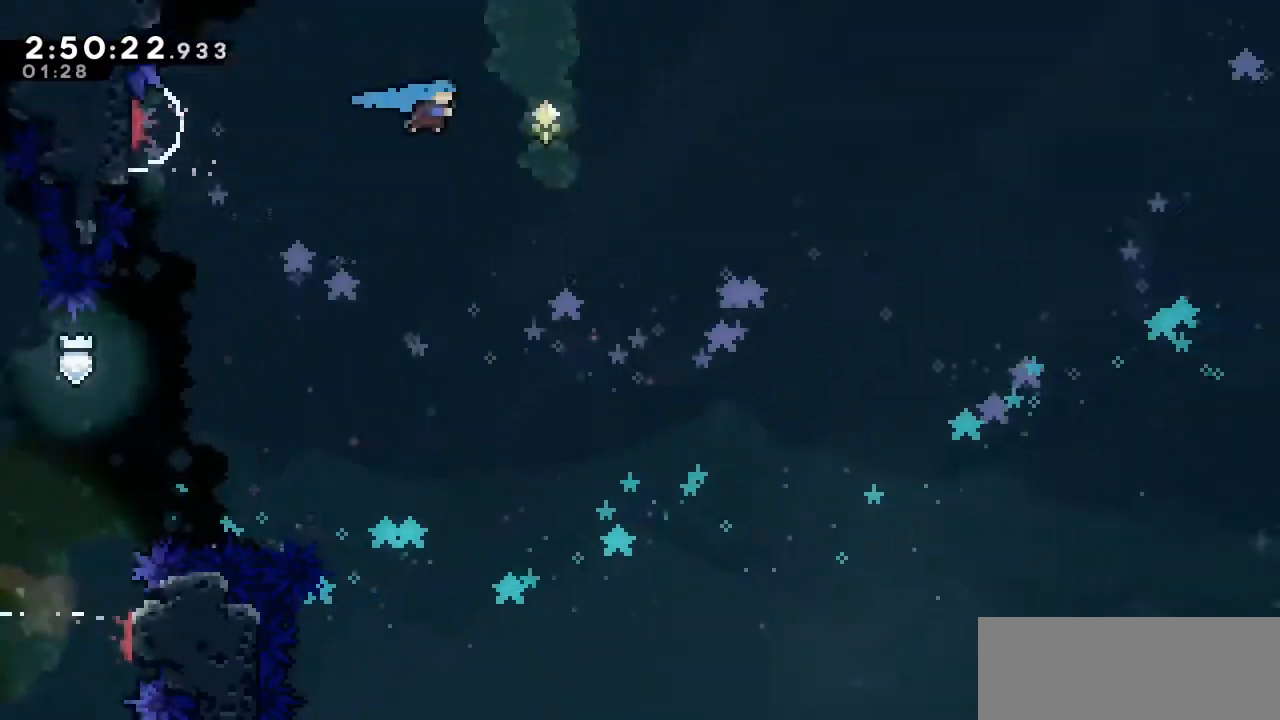
{"keys": ["a", "right"], "events": []}
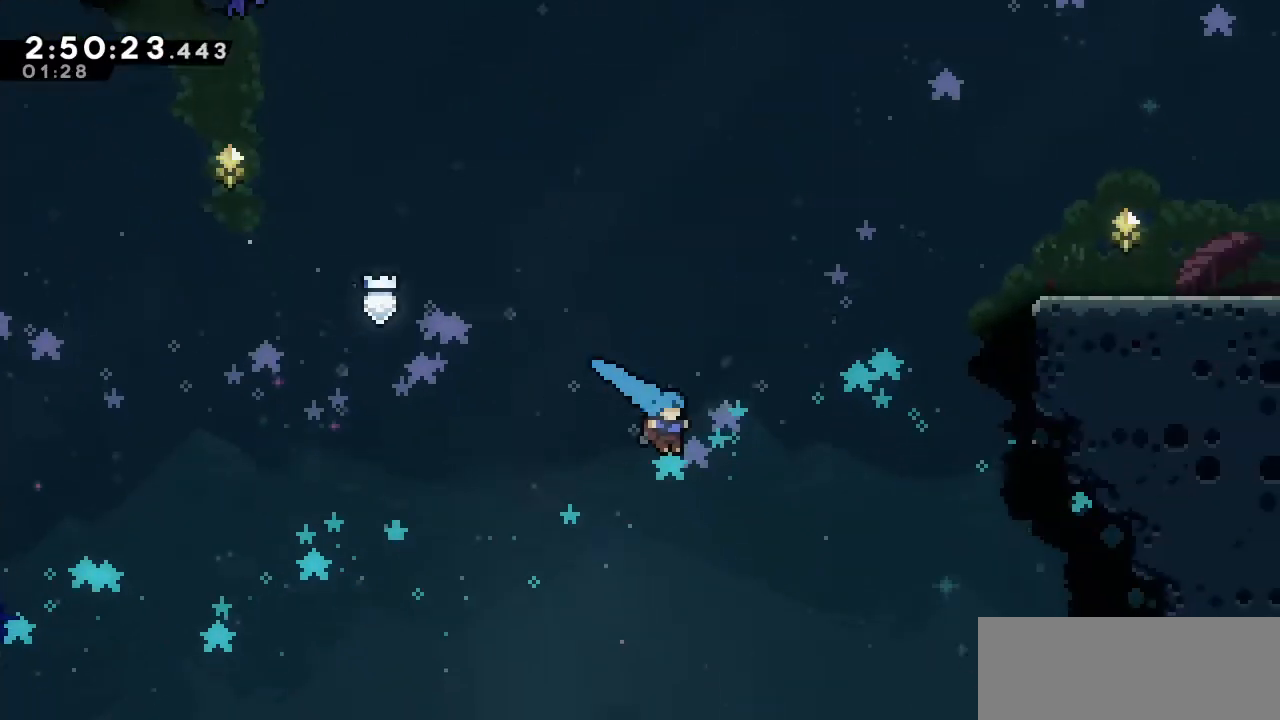
{"keys": ["d", "right", "up"], "events": [[67, "up", "down"], [117, "a", "up"], [150, "s", "down"], [350, "s", "up"], [383, "d", "down"]]}
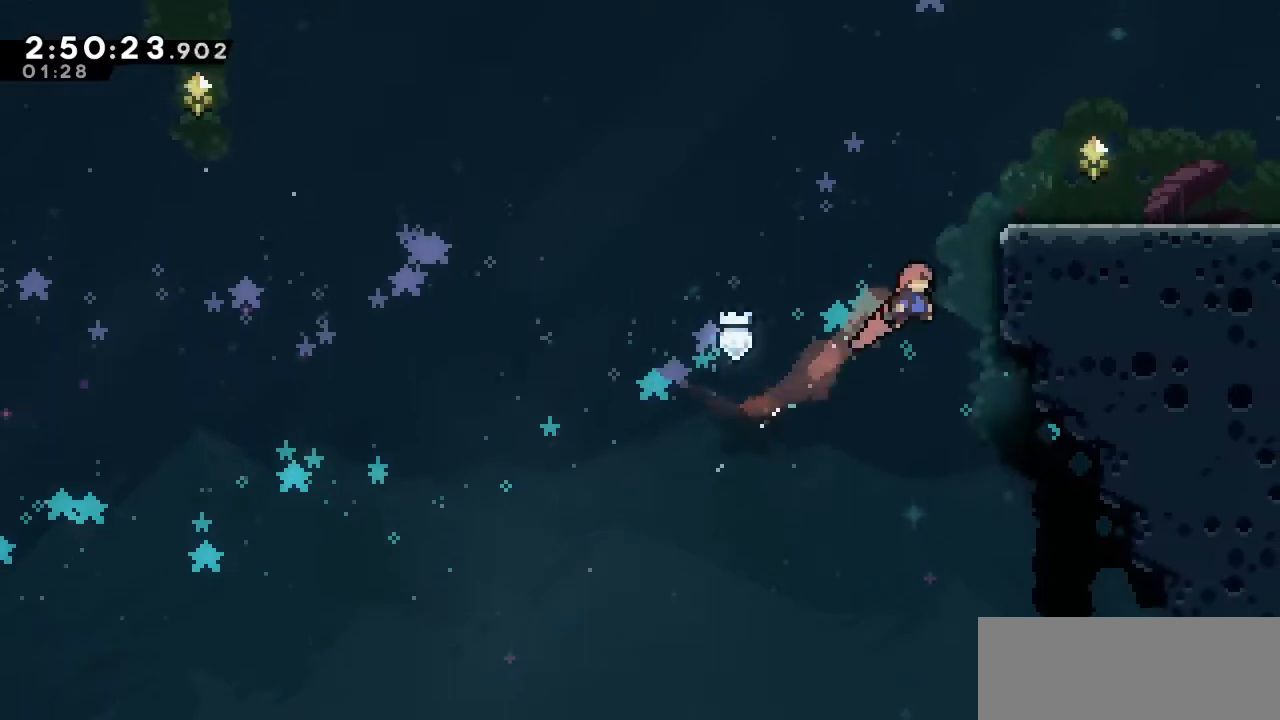
{"keys": ["a", "d", "right", "up"], "events": [[167, "a", "down"], [300, "a", "up"], [350, "a", "down"]]}
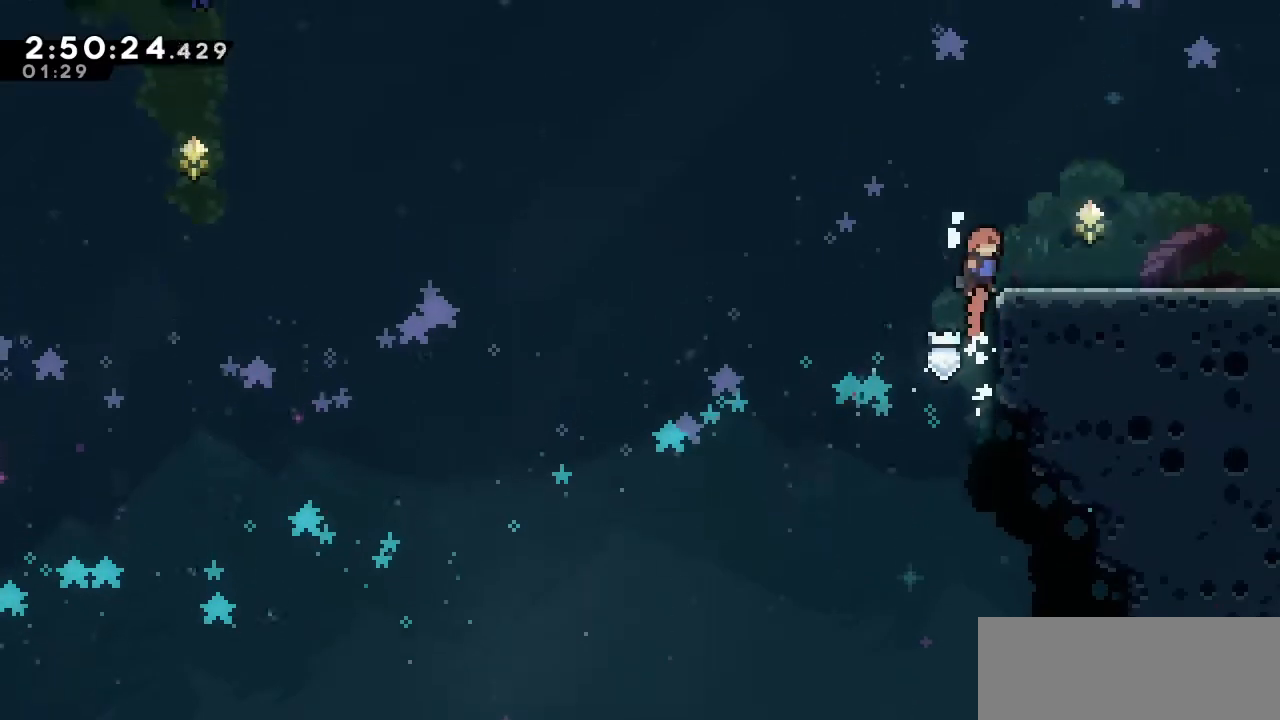
{"keys": ["right"], "events": [[83, "a", "up"], [183, "d", "up"], [183, "up", "up"], [283, "down", "down"], [317, "a", "down"], [317, "s", "down"], [417, "a", "up"], [417, "s", "up"], [467, "down", "up"]]}
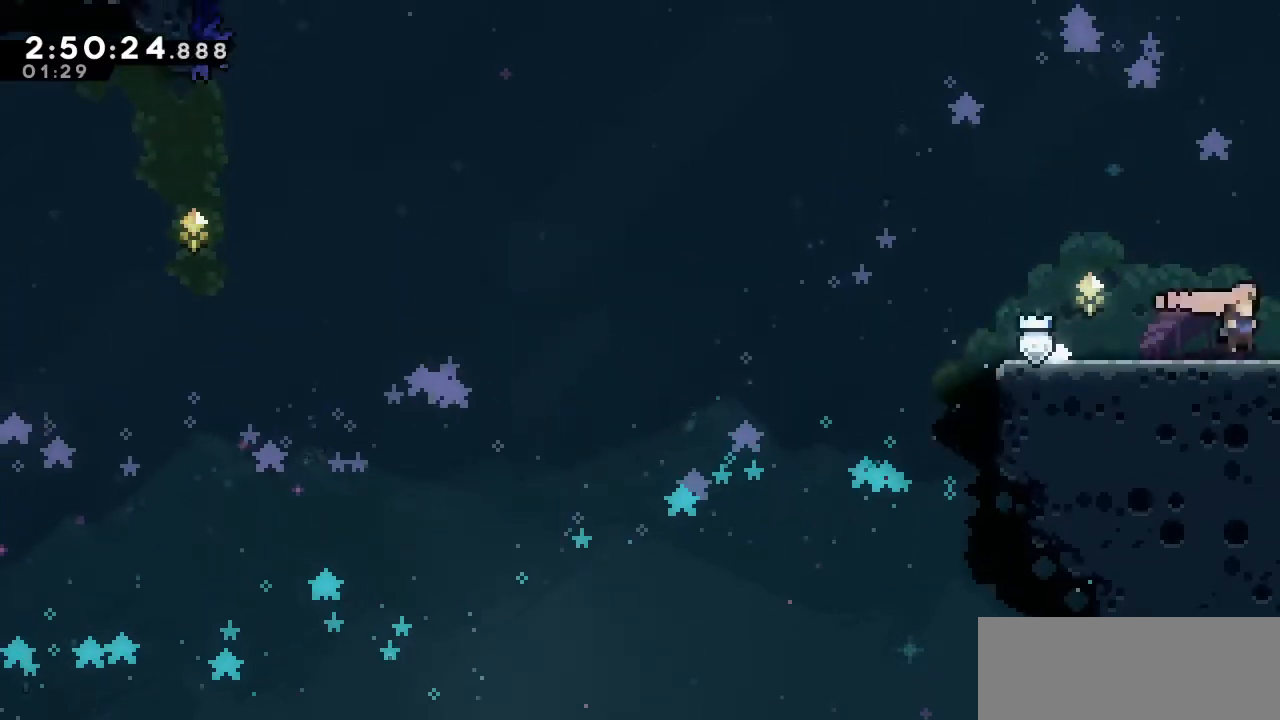
{"keys": ["right"], "events": []}
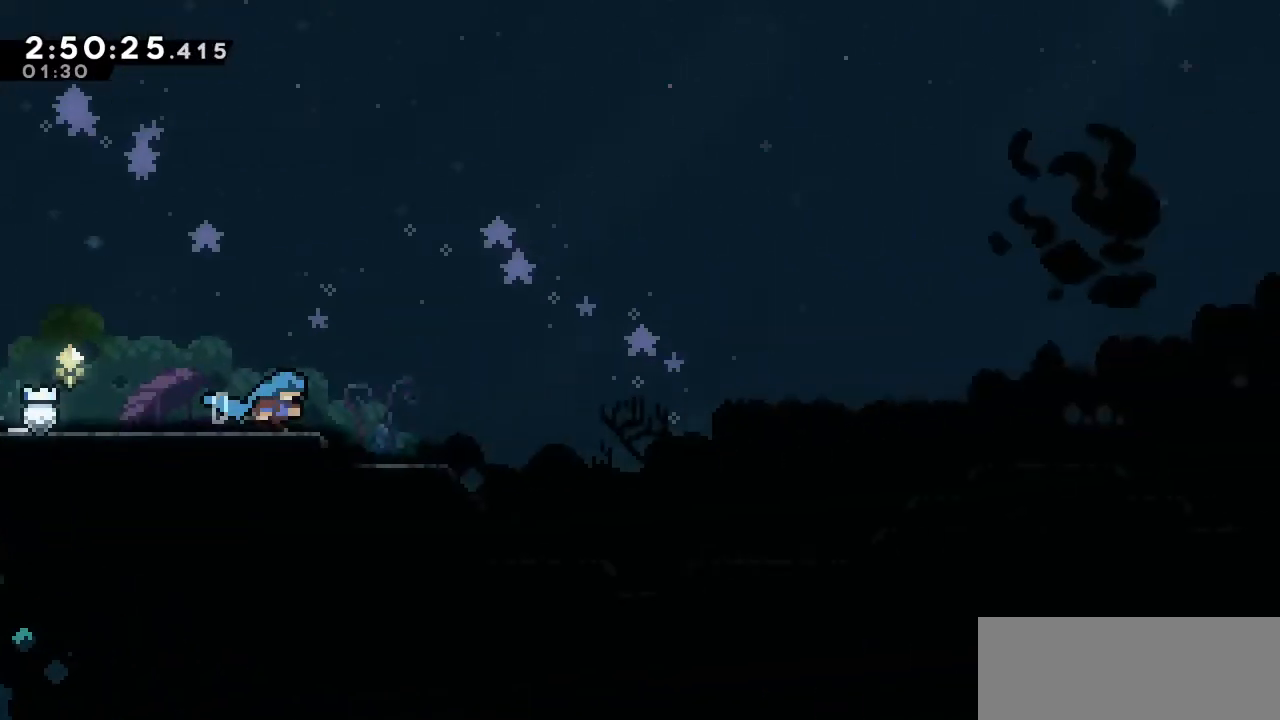
{"keys": ["a", "right"], "events": [[450, "a", "down"]]}
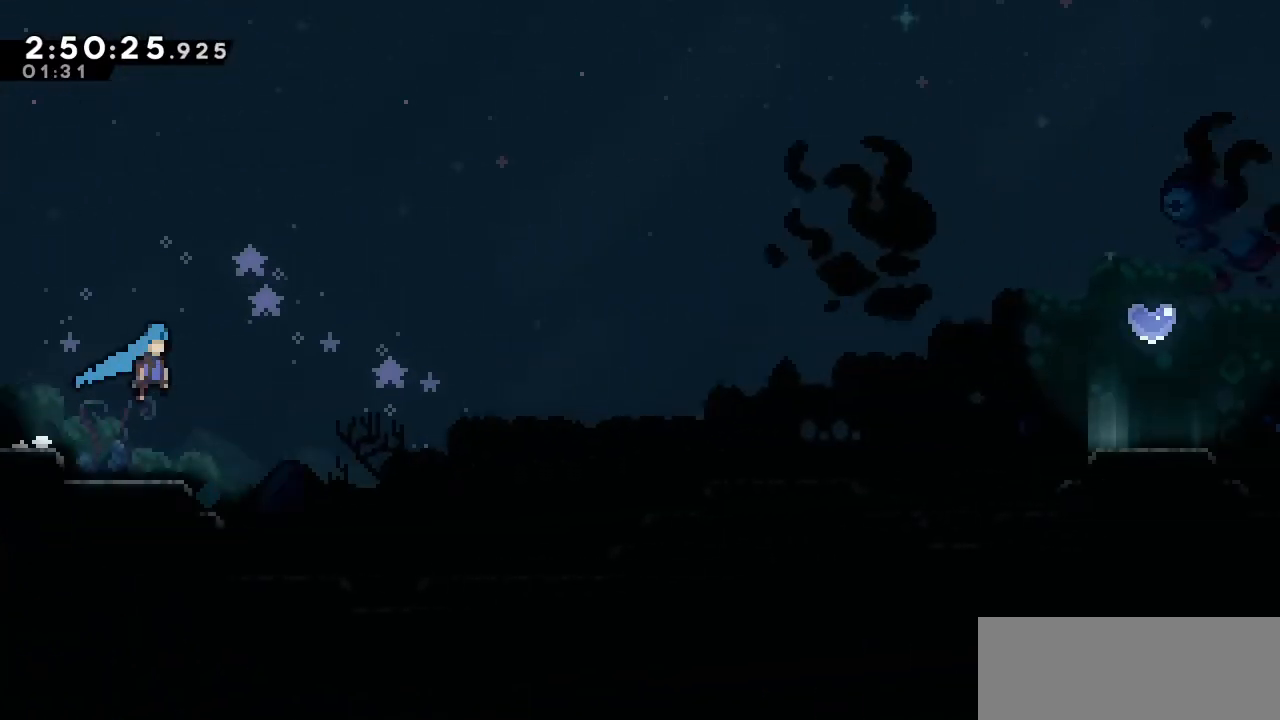
{"keys": ["right", "s"], "events": [[417, "a", "up"], [467, "s", "down"]]}
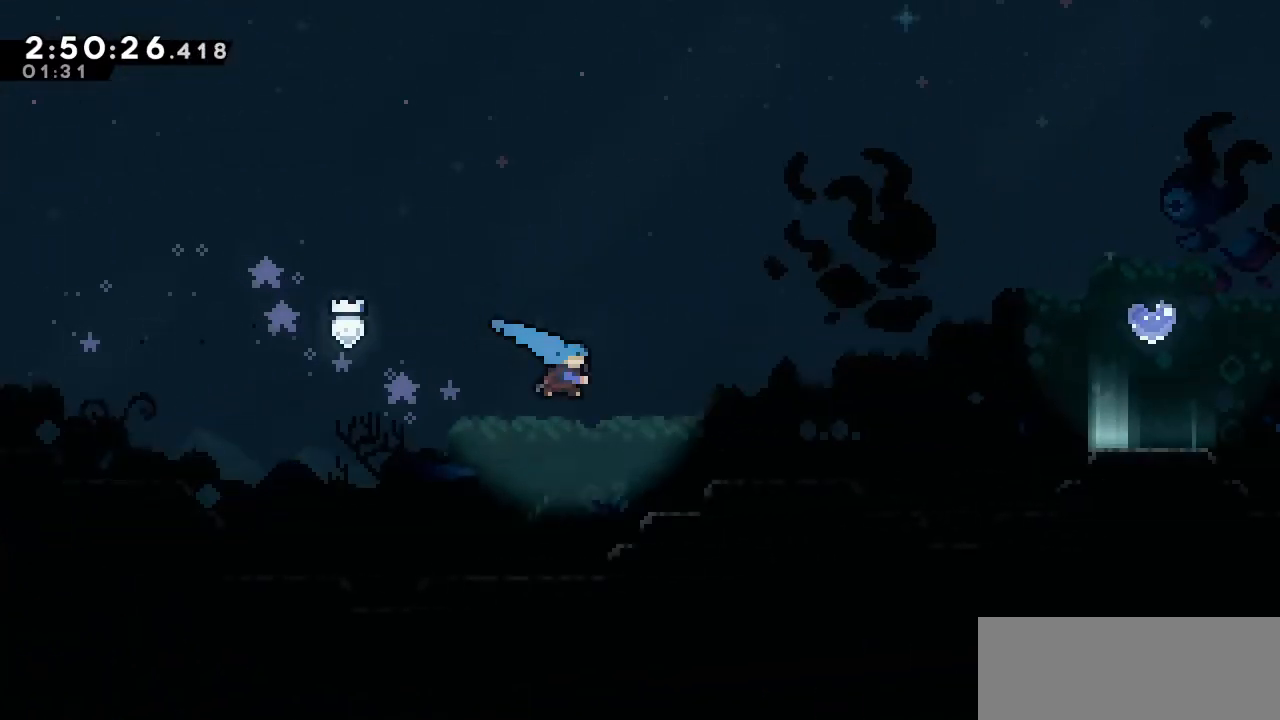
{"keys": ["right"], "events": [[100, "s", "up"]]}
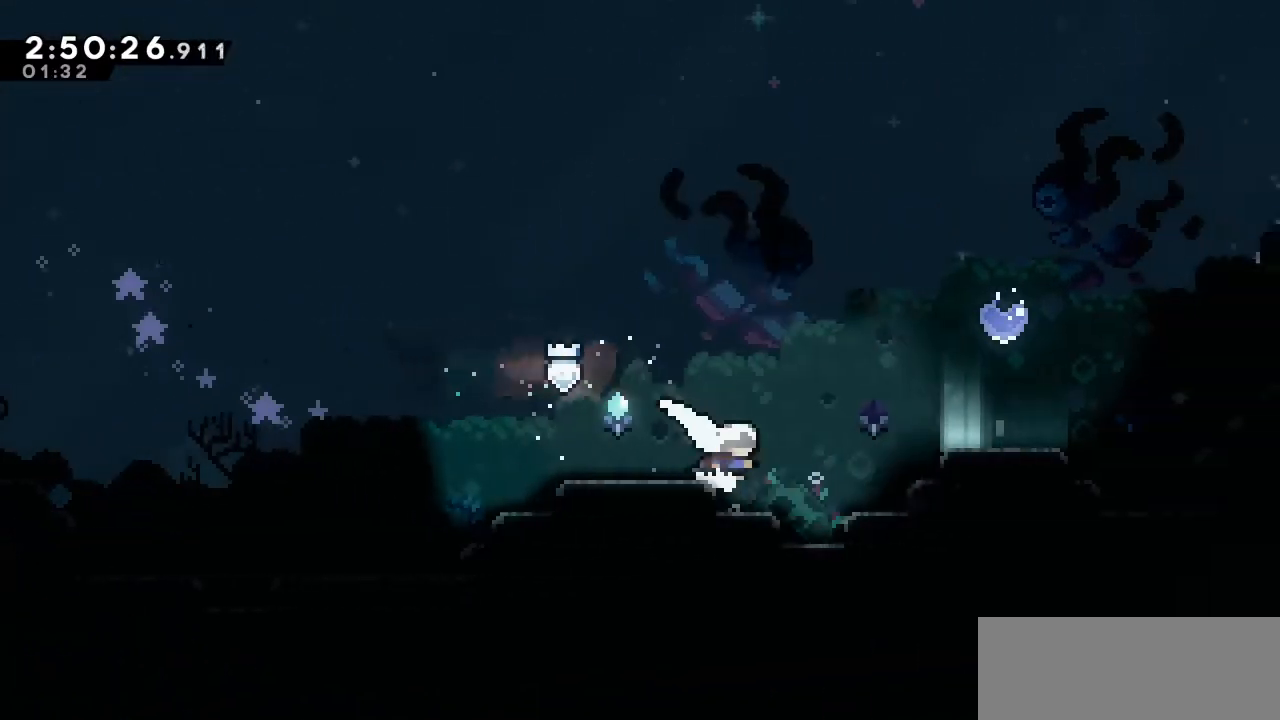
{"keys": ["right"], "events": [[33, "a", "down"], [117, "a", "up"]]}
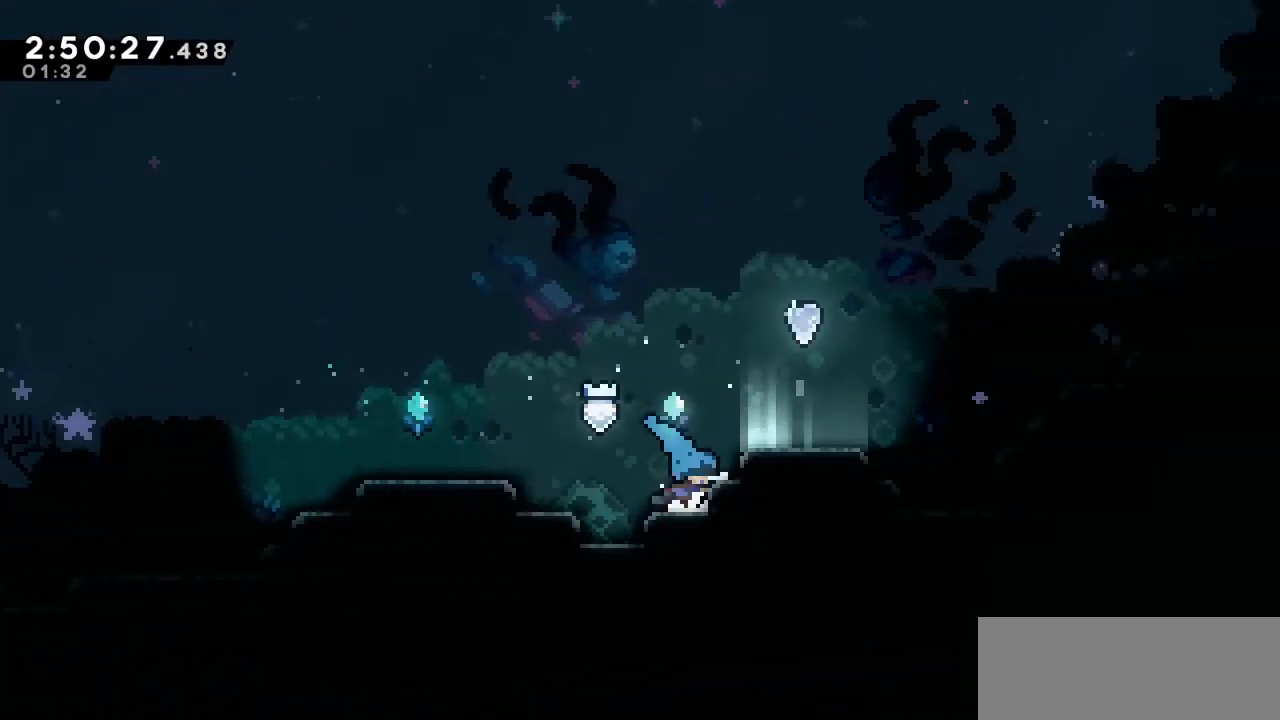
{"keys": [], "events": [[83, "right", "up"], [283, "s", "down"], [283, "up", "down"], [417, "s", "up"], [467, "up", "up"]]}
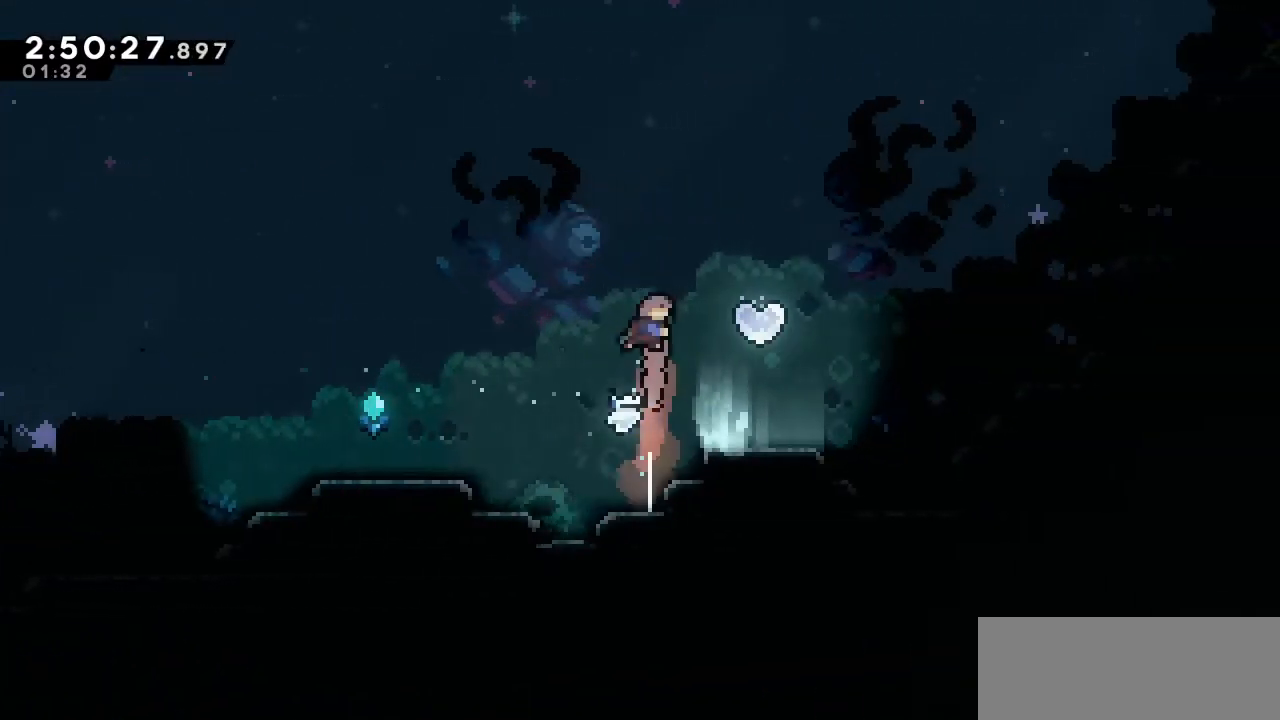
{"keys": ["down", "left"], "events": [[100, "right", "down"], [350, "down", "down"], [350, "left", "down"], [350, "s", "down"], [383, "right", "up"], [483, "s", "up"]]}
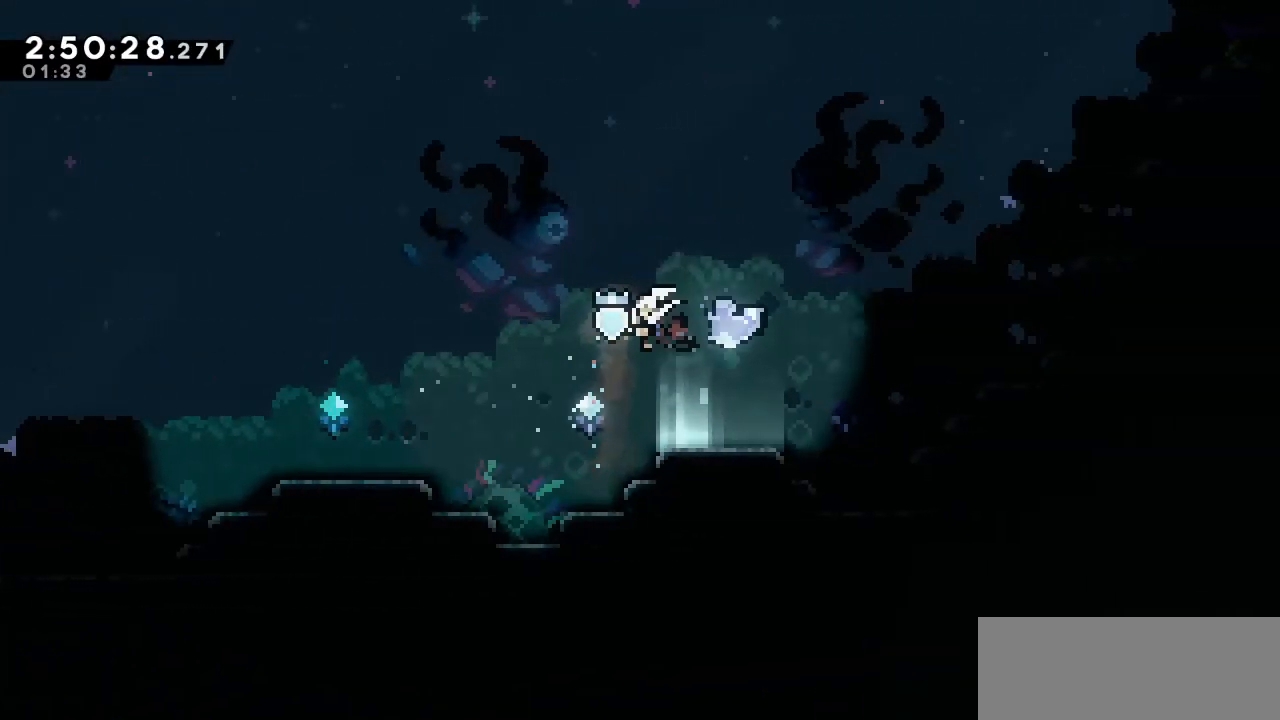
{"keys": ["d", "down", "left"], "events": [[117, "d", "down"]]}
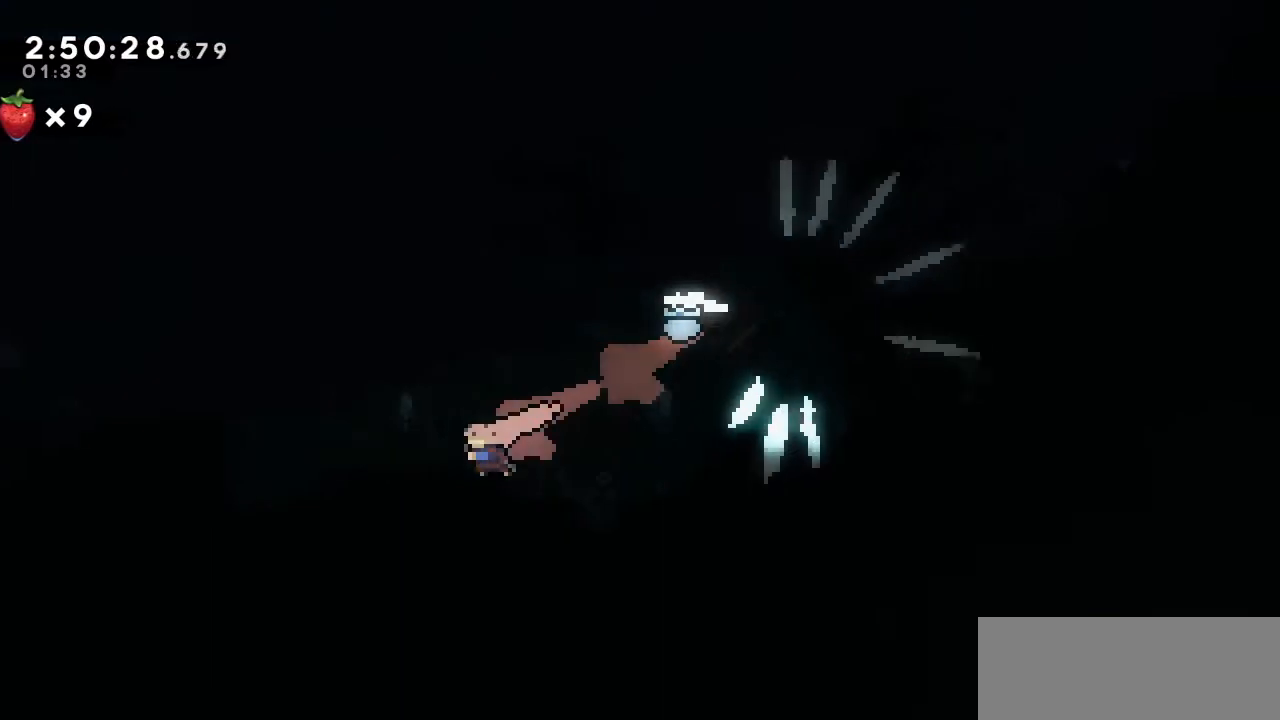
{"keys": ["a", "d", "down", "left"], "events": [[50, "a", "down"]]}